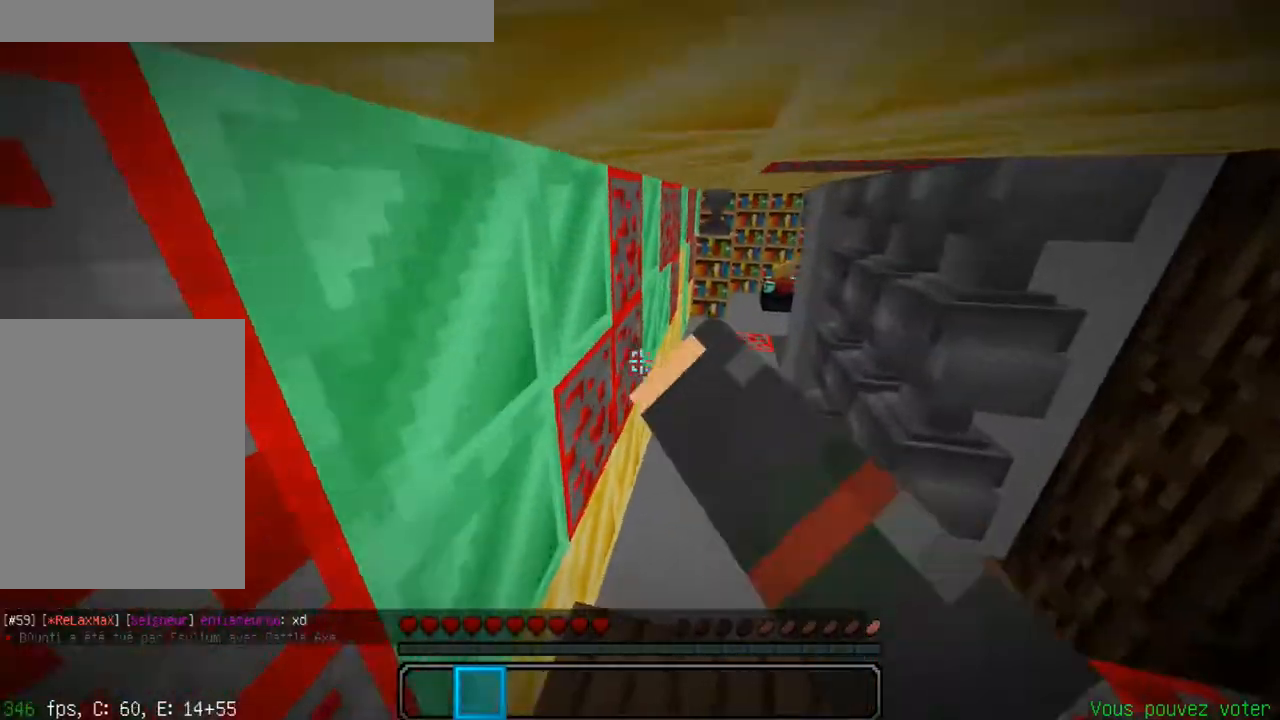
Gameplay with keyboard; each line is a JSON object with the keys held at the frame after it. "events" lists presses ("down") and releases ("up") of "d", "q", "s", "space" and "z" between this image and that frame as [ms after this image, input, new state], when the widget could be followed in between. No other keys are recorded. Mouse input is not recorded.
{"keys": ["q", "space", "z"], "events": [[200, "space", "up"], [267, "d", "down"], [434, "d", "up"], [450, "q", "down"], [484, "space", "down"]]}
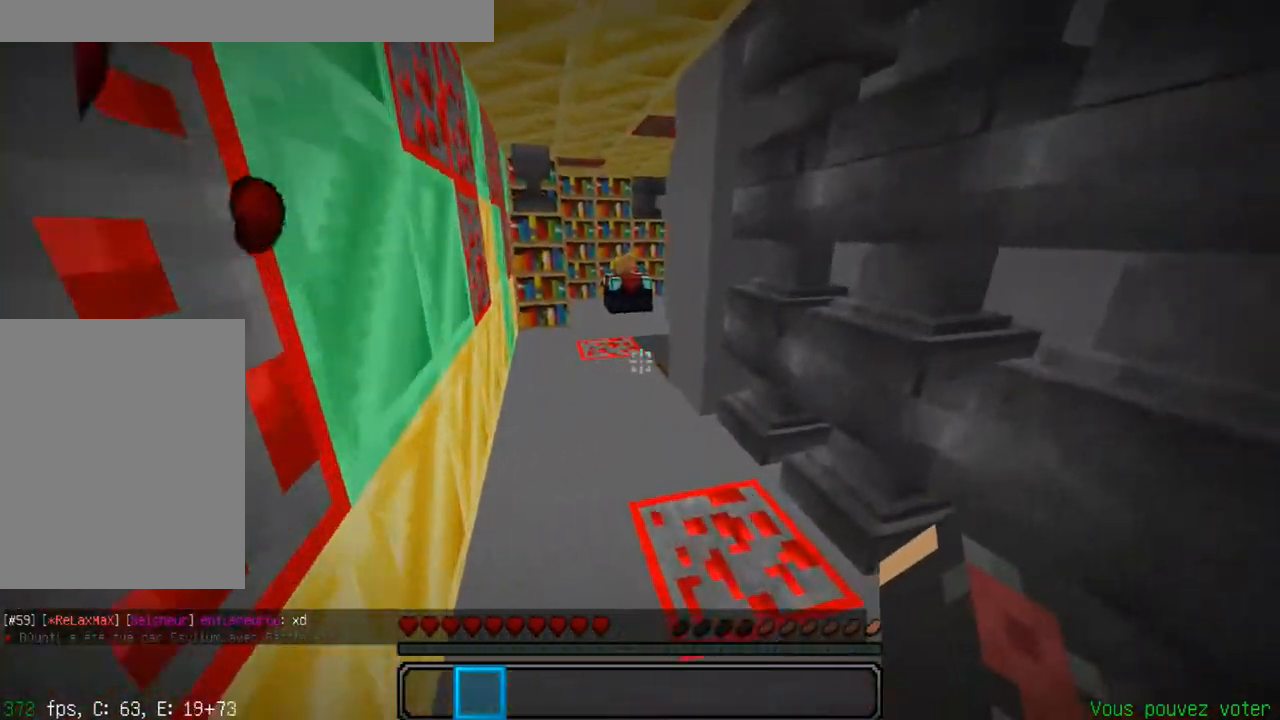
{"keys": ["q", "z"], "events": [[50, "q", "up"], [151, "q", "down"], [167, "space", "up"], [334, "d", "down"], [351, "q", "up"], [418, "q", "down"], [468, "d", "up"]]}
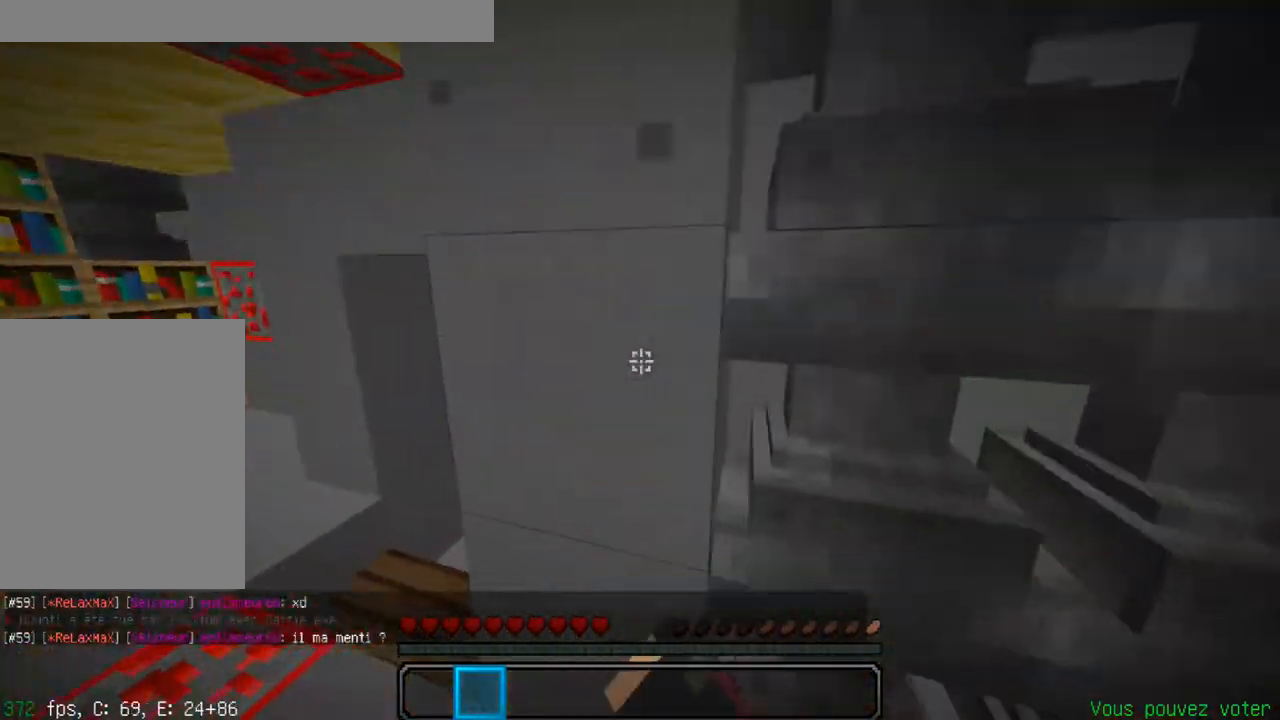
{"keys": ["z"], "events": [[334, "q", "up"]]}
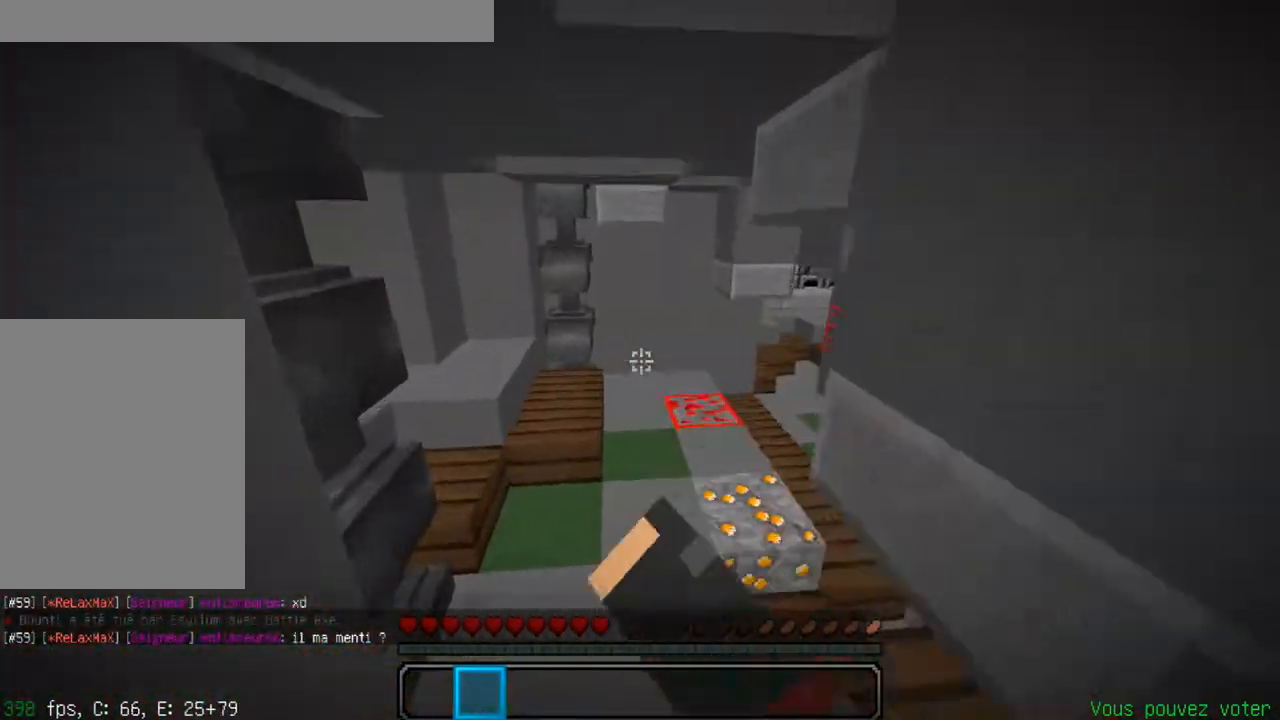
{"keys": ["d", "z"], "events": [[334, "q", "down"], [384, "d", "down"], [434, "q", "up"]]}
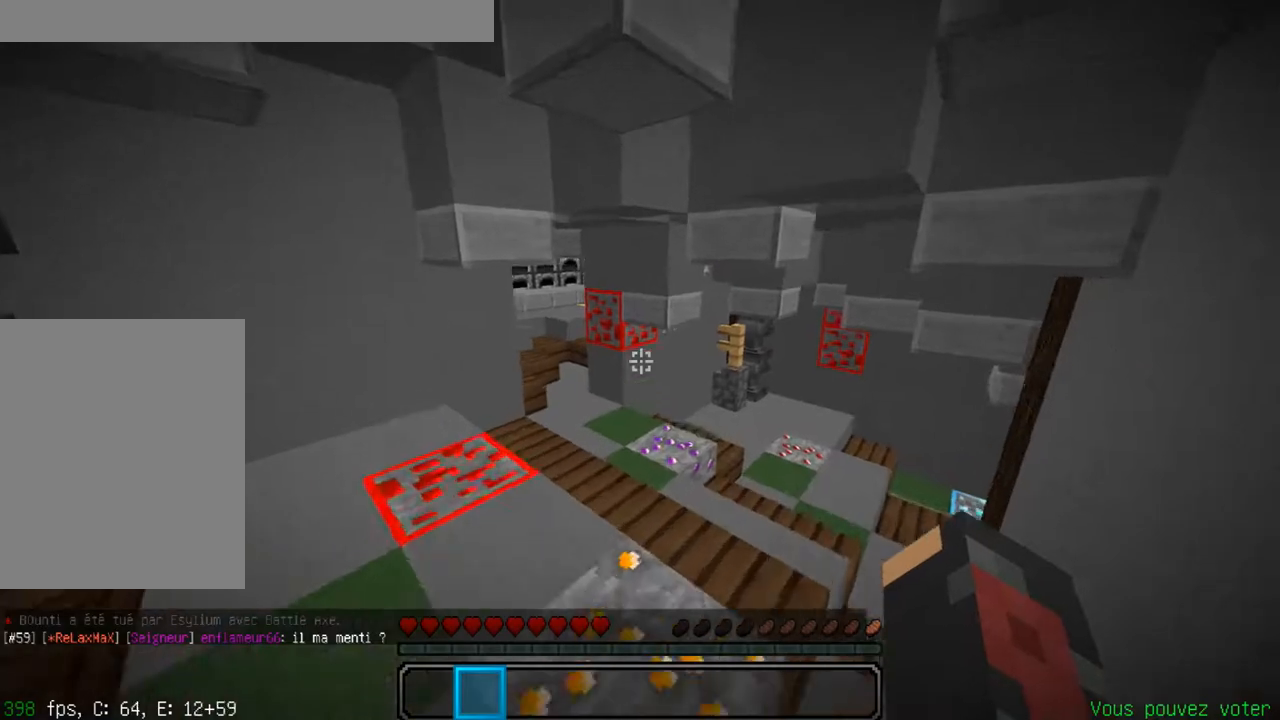
{"keys": ["z"], "events": [[100, "d", "up"]]}
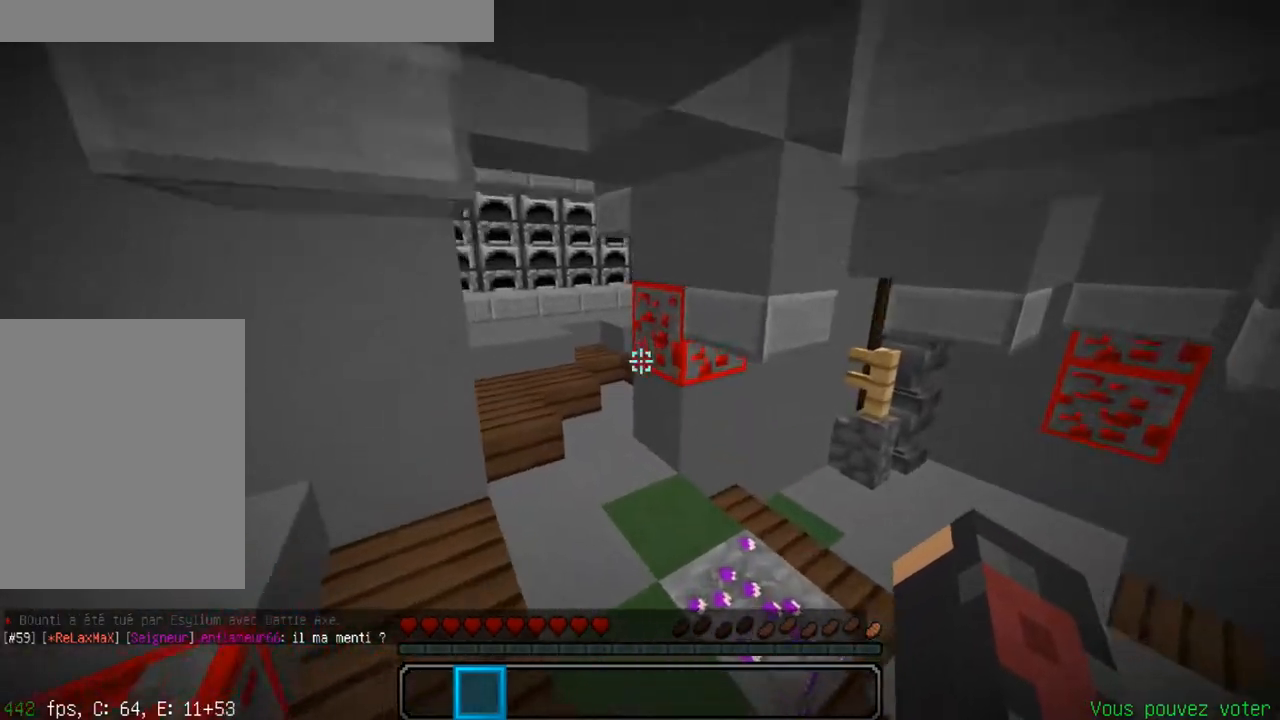
{"keys": ["z"], "events": [[101, "d", "down"], [234, "d", "up"], [334, "d", "down"], [434, "d", "up"]]}
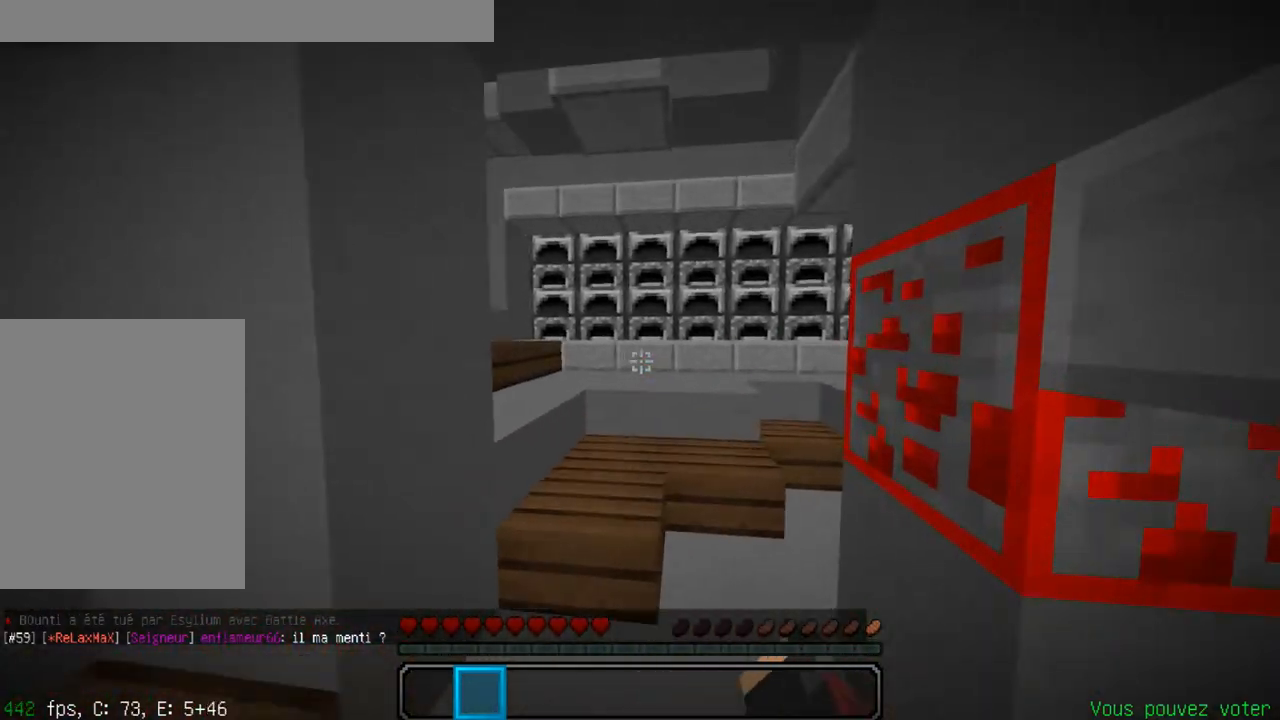
{"keys": ["d", "z"], "events": [[17, "d", "down"], [133, "d", "up"], [200, "d", "down"], [350, "q", "down"], [367, "d", "up"], [467, "d", "down"], [467, "q", "up"]]}
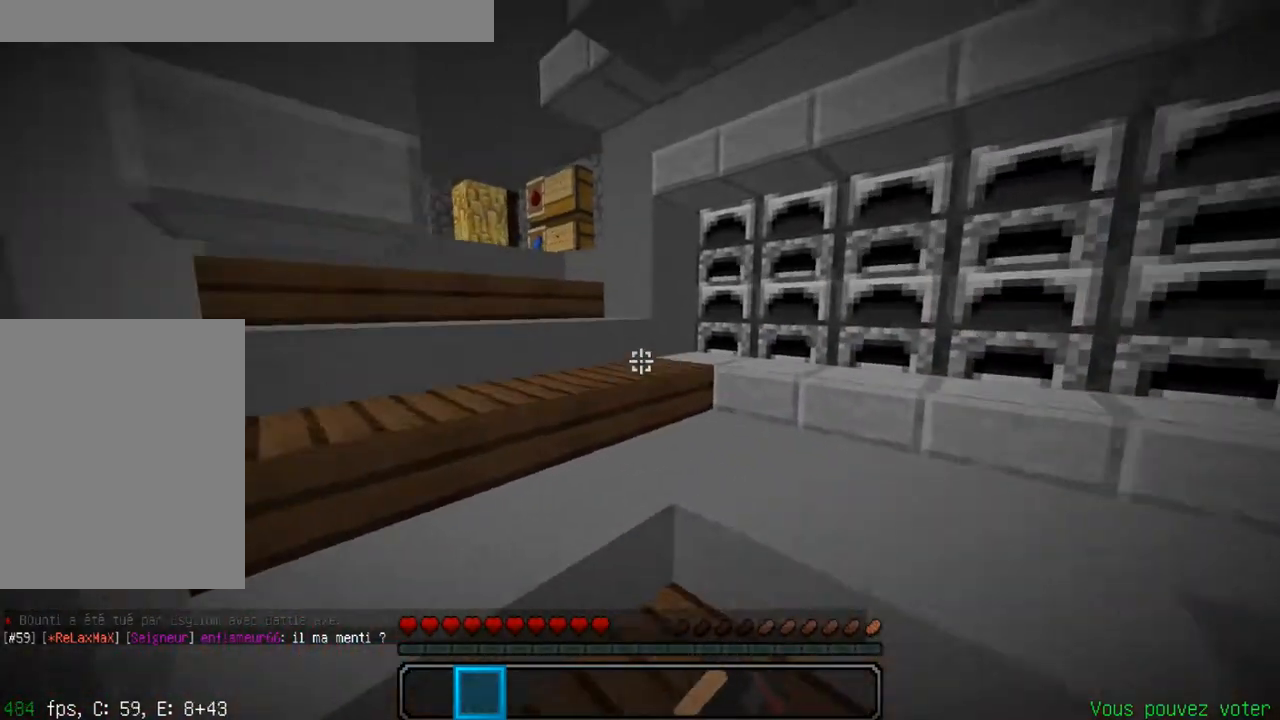
{"keys": ["space", "z"], "events": [[167, "d", "up"], [167, "space", "down"], [184, "q", "down"], [334, "q", "up"], [384, "space", "up"], [468, "space", "down"]]}
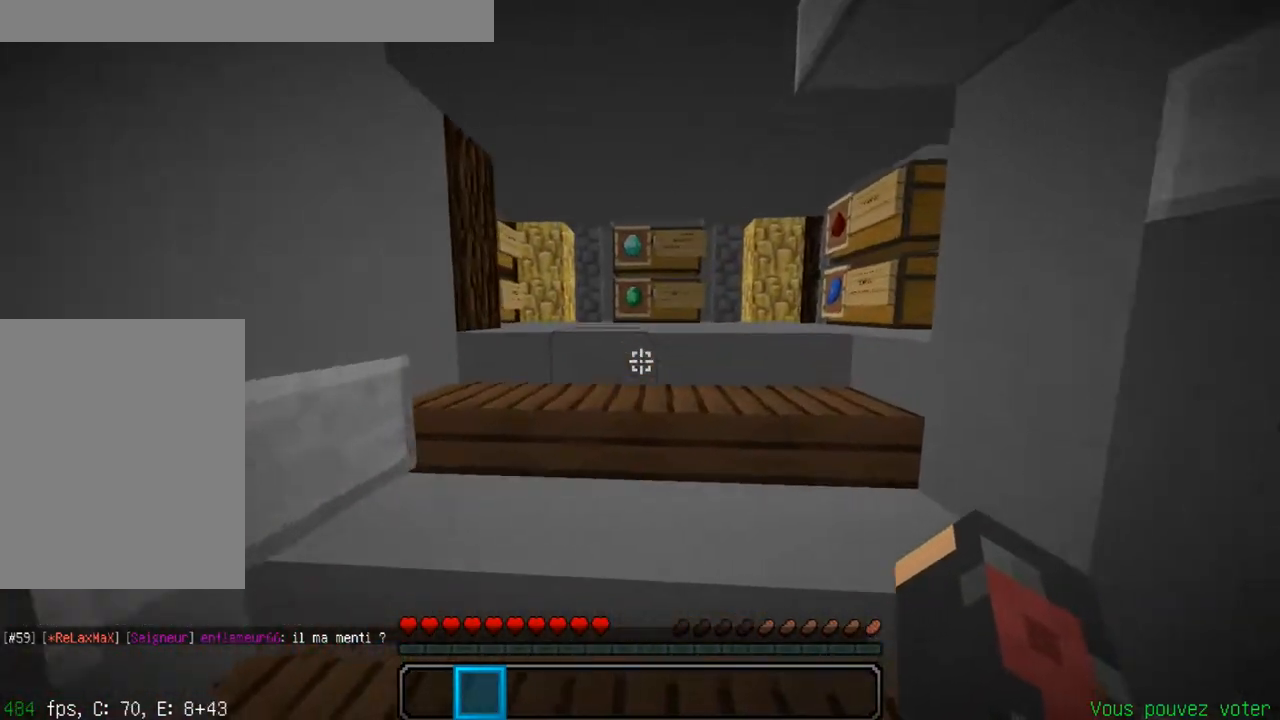
{"keys": ["space", "z"], "events": []}
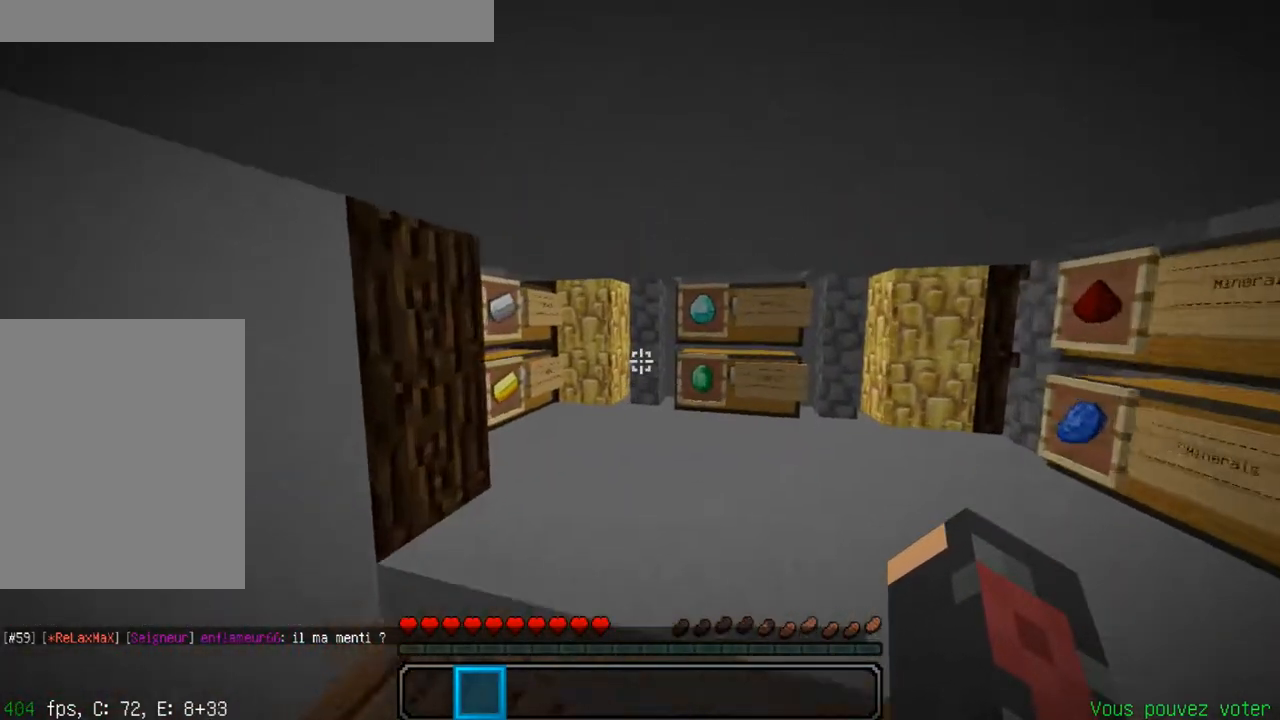
{"keys": ["d", "z"], "events": [[184, "space", "up"], [267, "d", "down"]]}
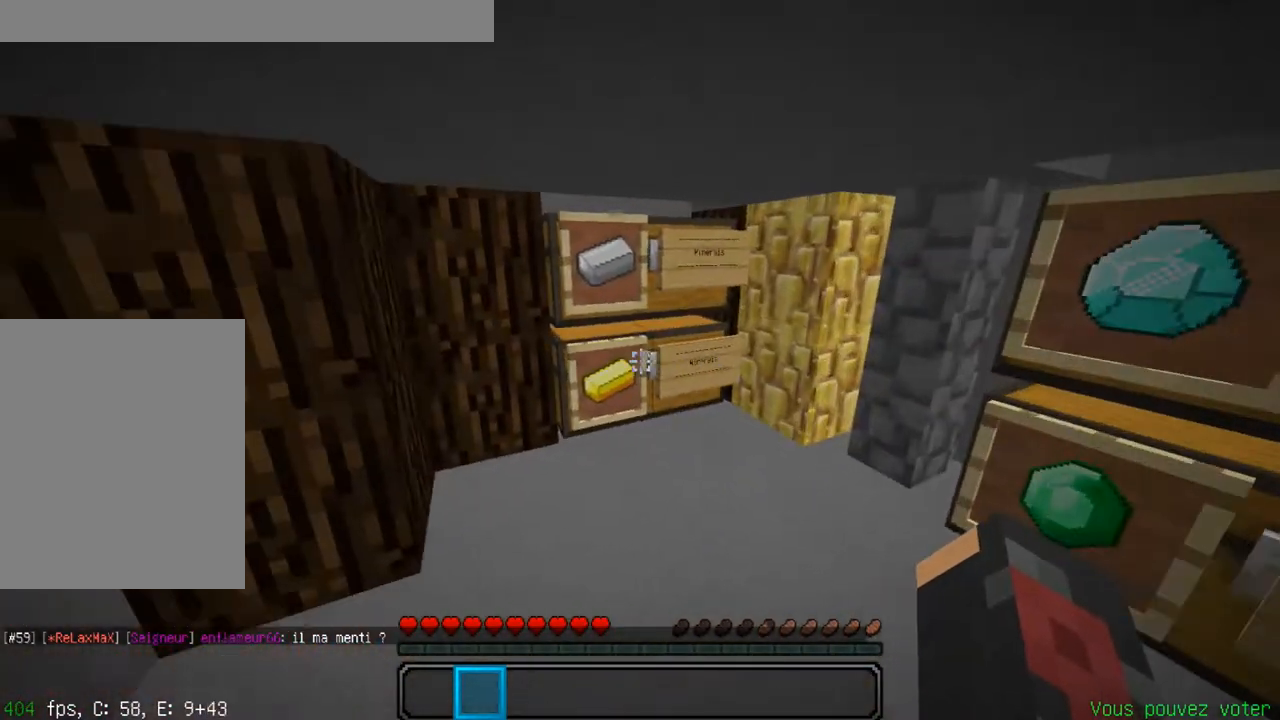
{"keys": ["z"], "events": [[67, "z", "up"], [100, "q", "down"], [117, "d", "up"], [217, "d", "down"], [234, "z", "down"], [267, "q", "up"], [384, "d", "up"]]}
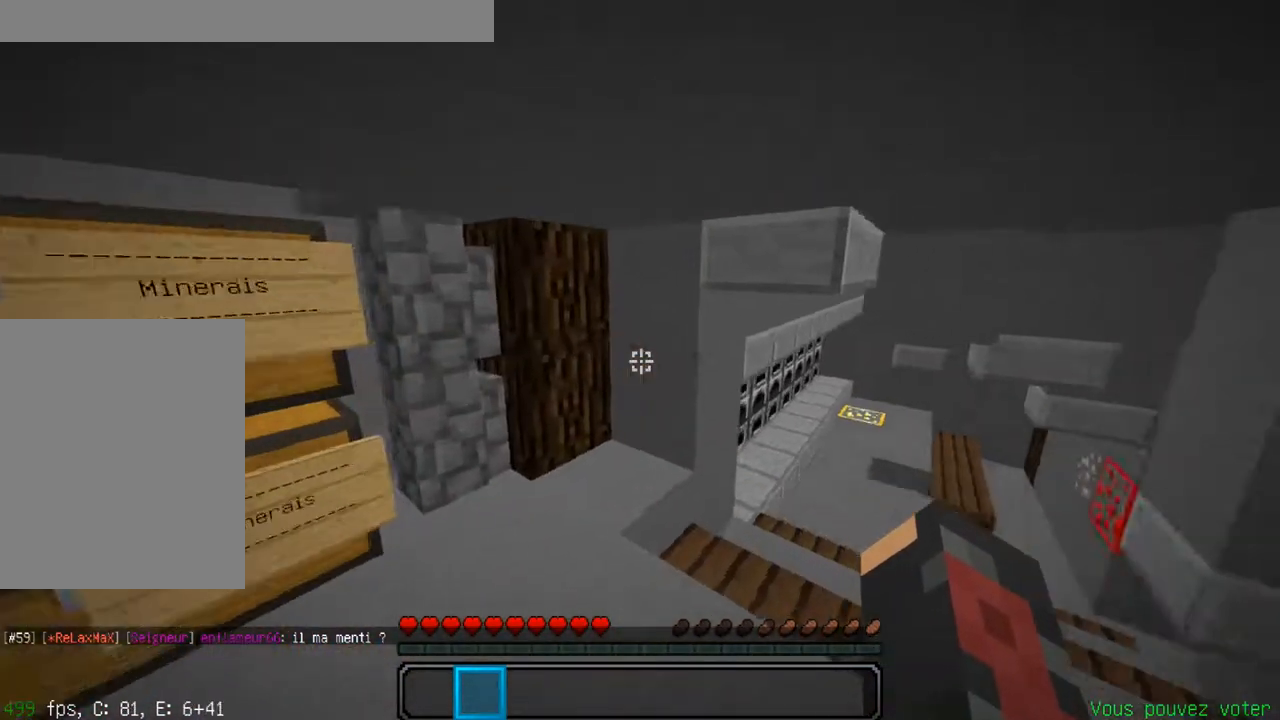
{"keys": ["z"], "events": []}
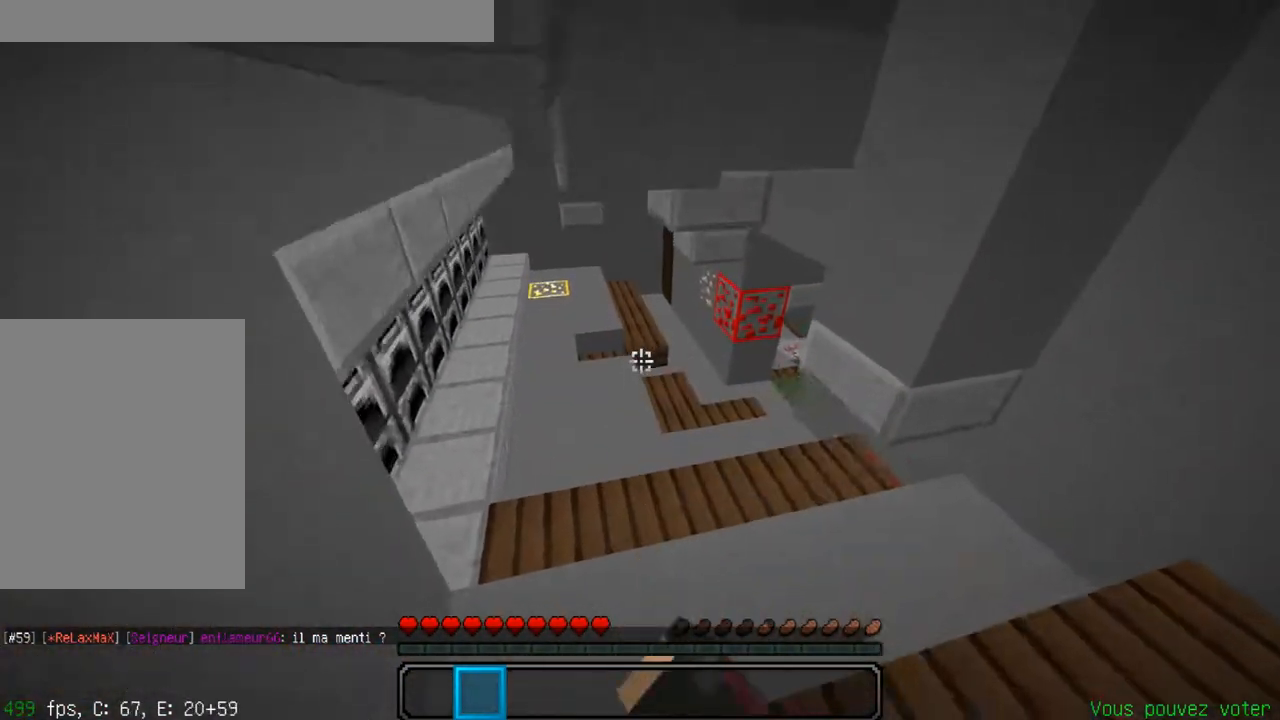
{"keys": ["z"], "events": [[117, "d", "down"], [234, "d", "up"]]}
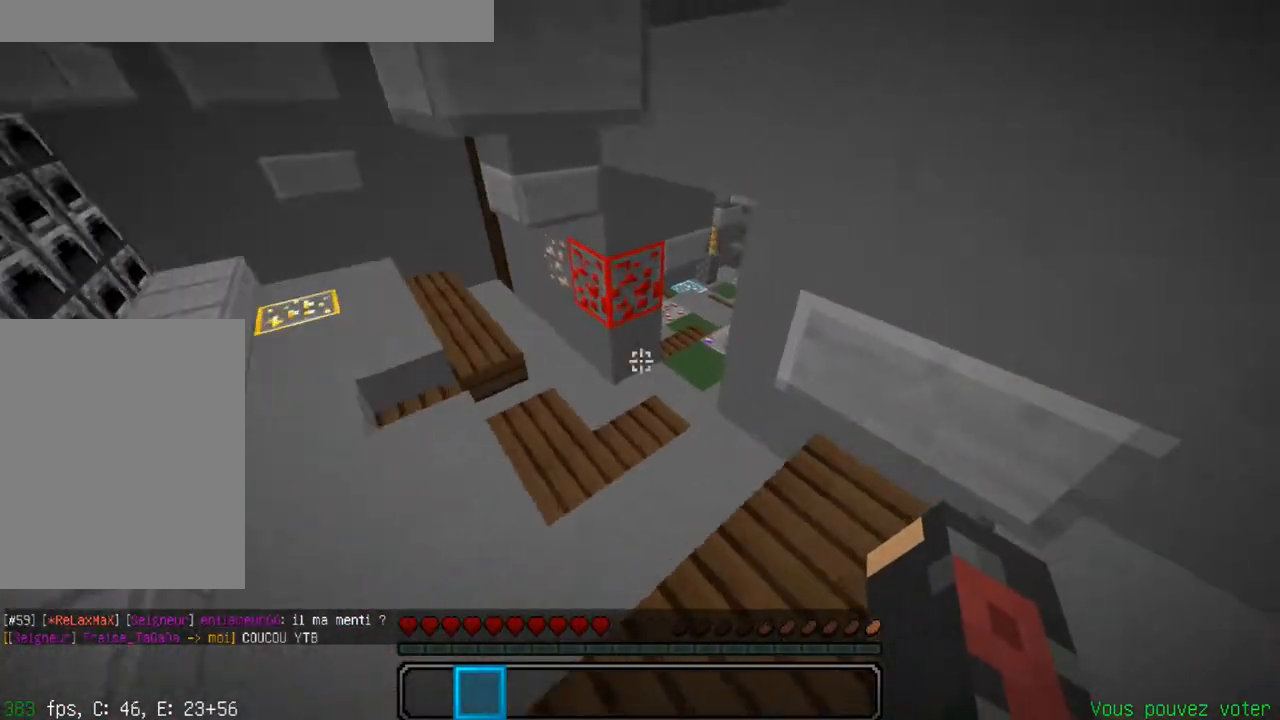
{"keys": ["z"], "events": []}
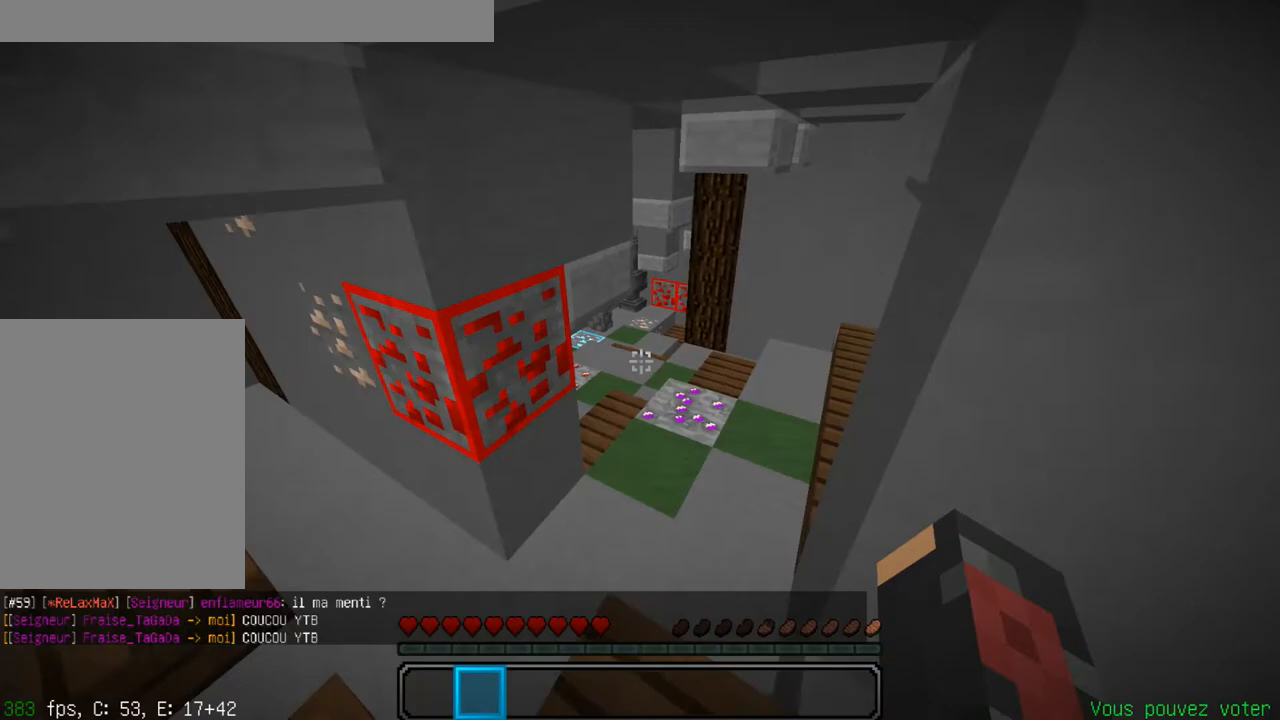
{"keys": ["z"], "events": []}
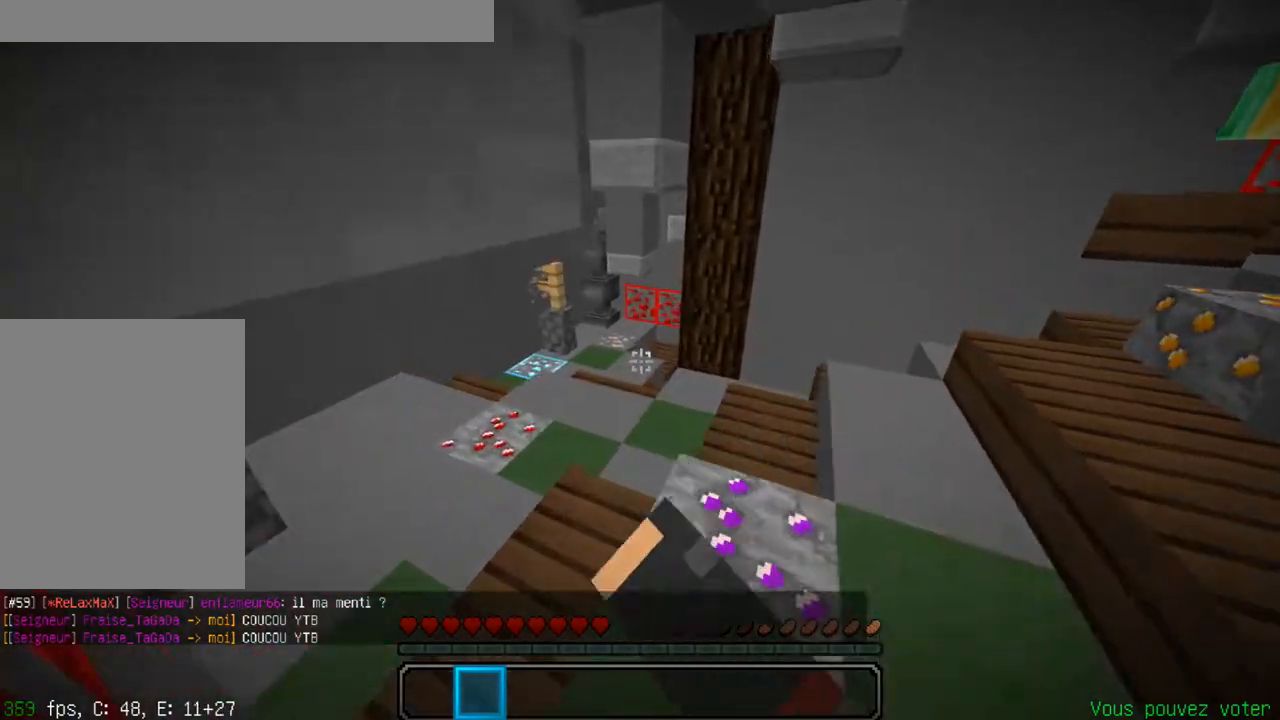
{"keys": ["space", "z"], "events": [[217, "q", "down"], [384, "space", "down"], [434, "q", "up"]]}
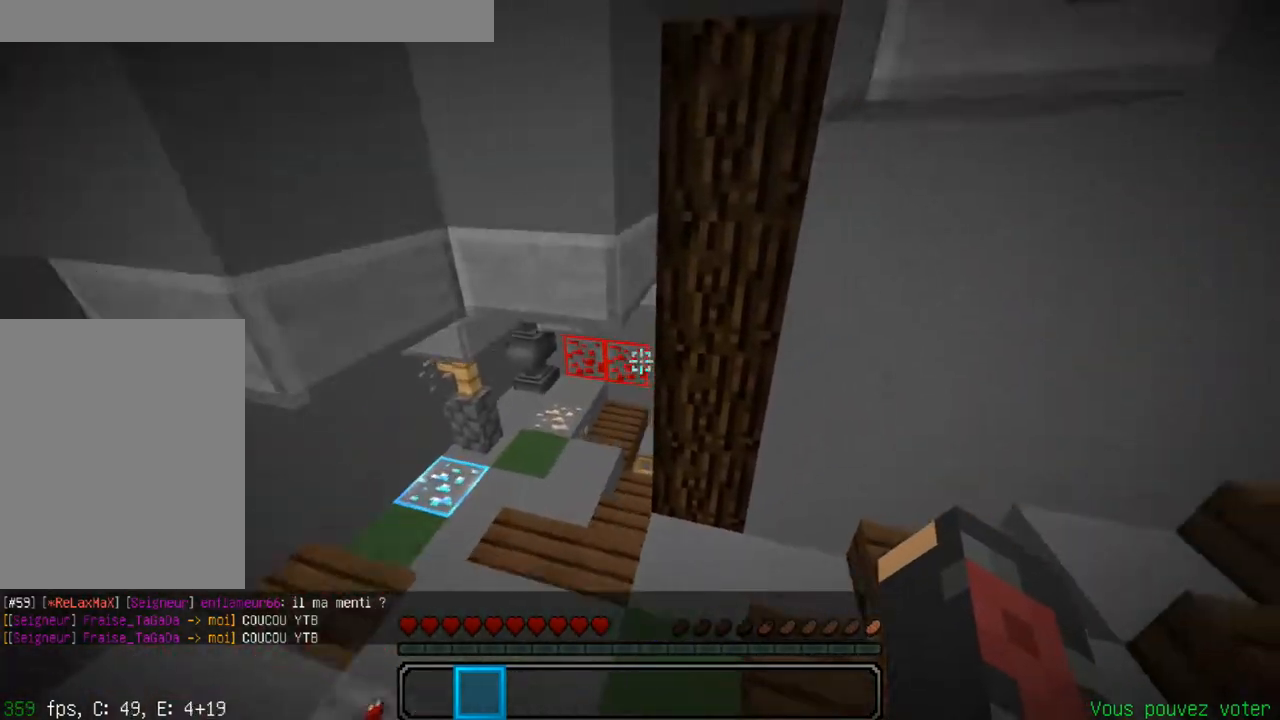
{"keys": ["space", "z"], "events": [[267, "q", "down"], [417, "q", "up"]]}
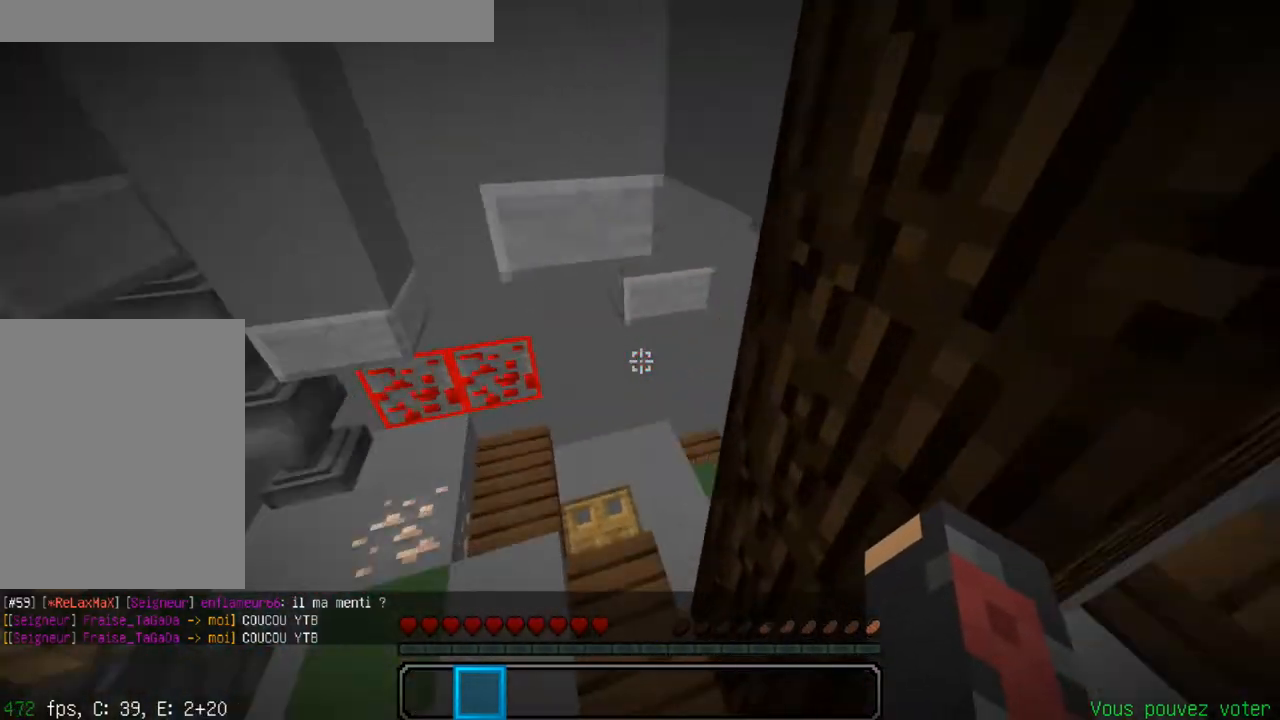
{"keys": ["z"], "events": [[17, "space", "up"]]}
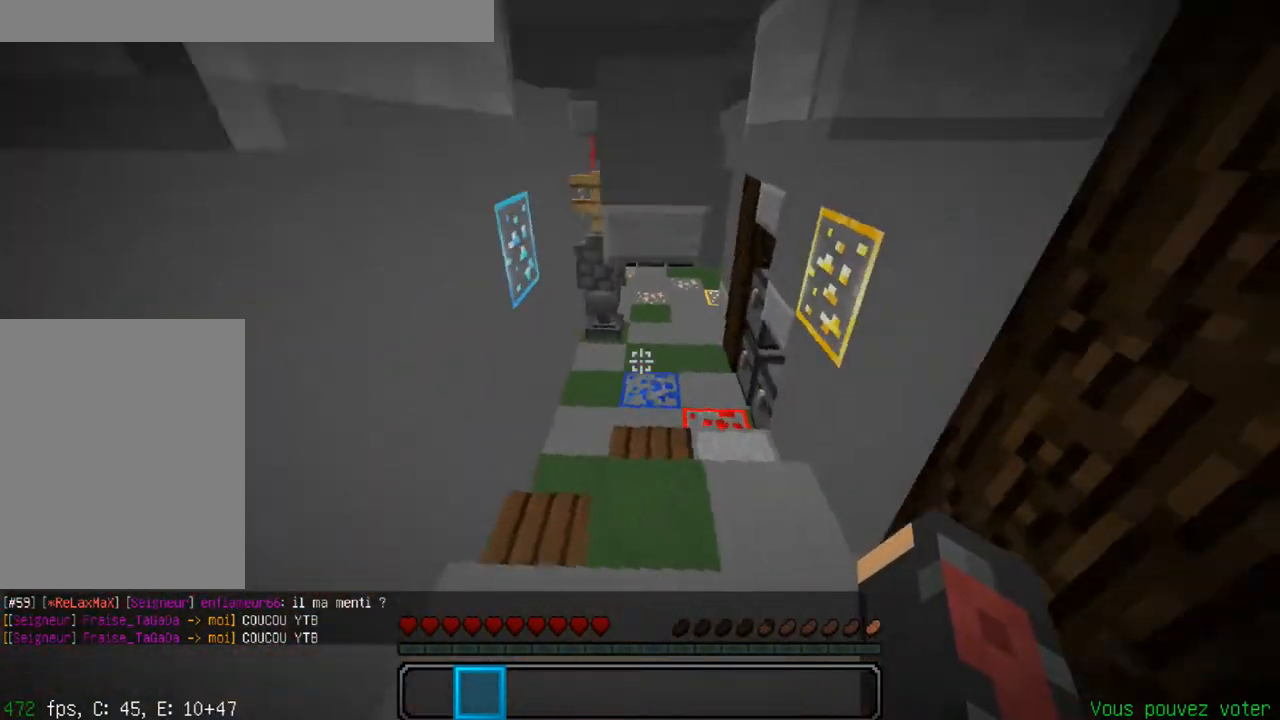
{"keys": ["q", "z"], "events": [[34, "q", "down"], [200, "q", "up"], [367, "q", "down"]]}